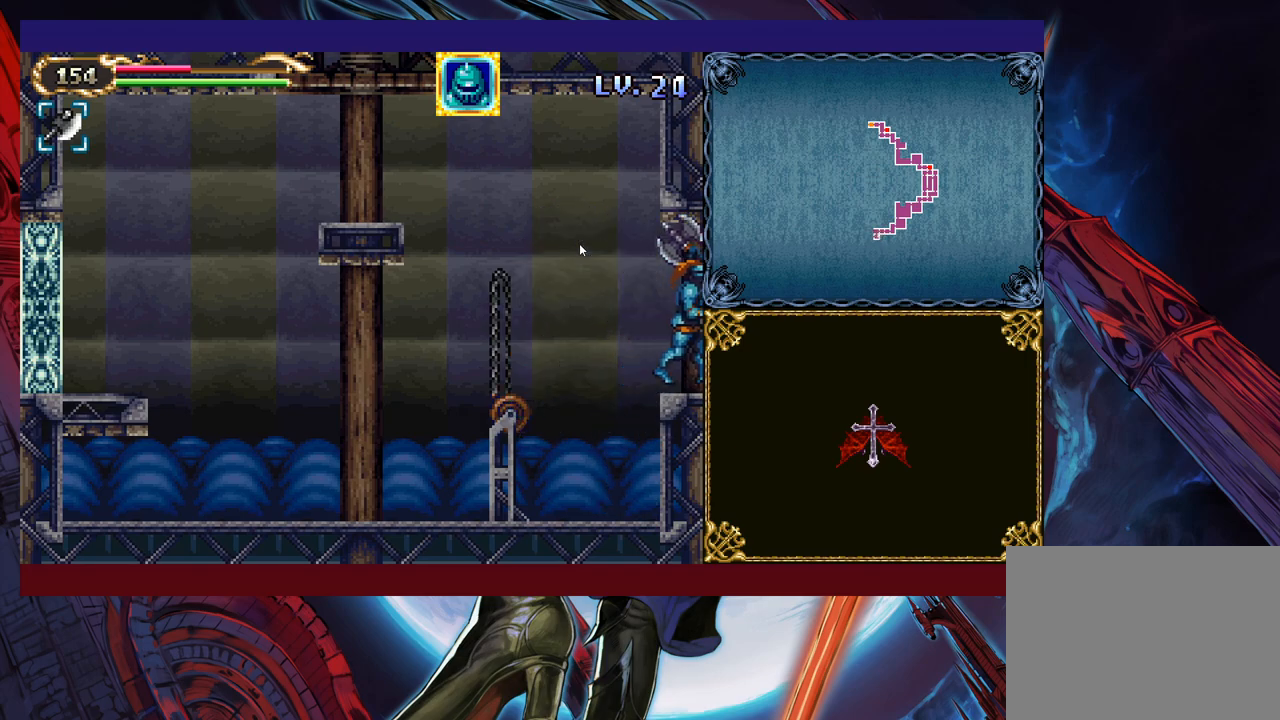
Gameplay with a controller (Xbox layout); each line is a JSON object with the inputs held at the frame after it. "events" lists button and stick changes between this image and that frame as [ms after this image, input, new state], when the widget could be followed in between. Not read: L2 R2 R3 right_stick.
{"buttons": ["B"], "left_stick": "up-right", "events": [[100, "B", "up"], [400, "B", "down"]]}
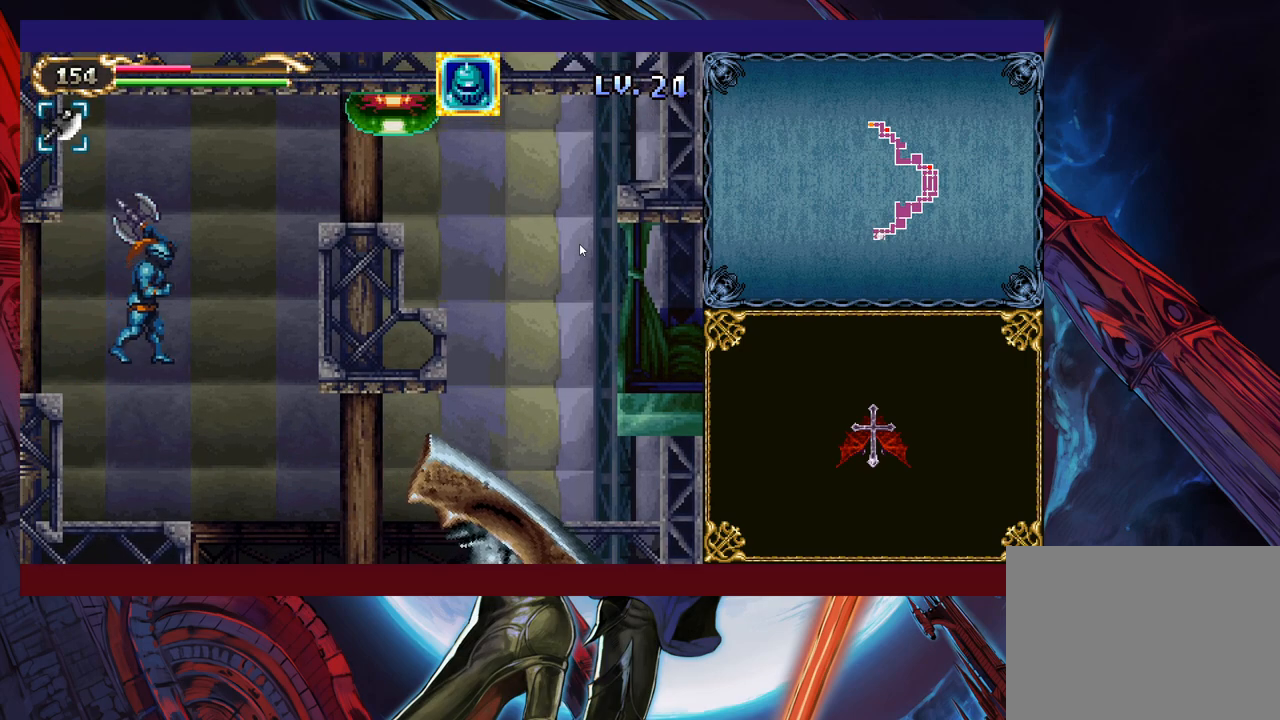
{"buttons": [], "left_stick": "up-left", "events": [[233, "B", "up"], [400, "left_stick", "up-left"]]}
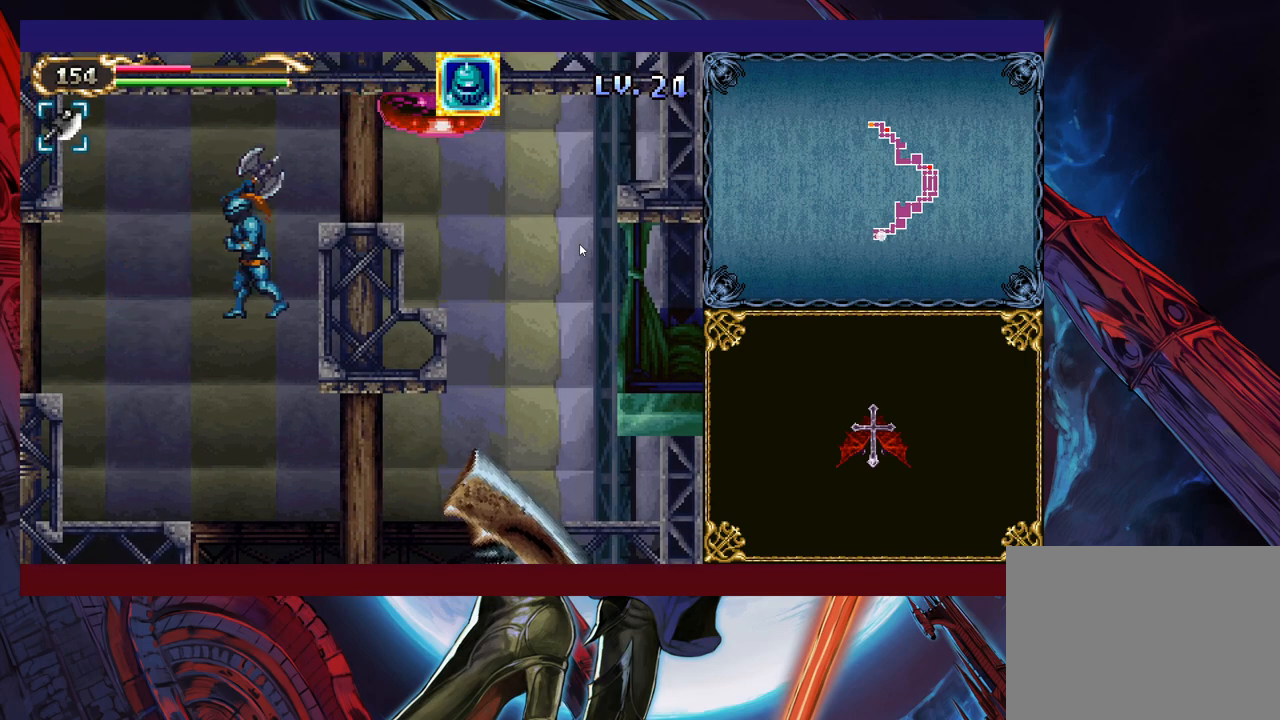
{"buttons": [], "left_stick": "up-right", "events": [[150, "Y", "down"], [200, "left_stick", "up-right"], [250, "Y", "up"], [450, "Y", "down"], [500, "Y", "up"]]}
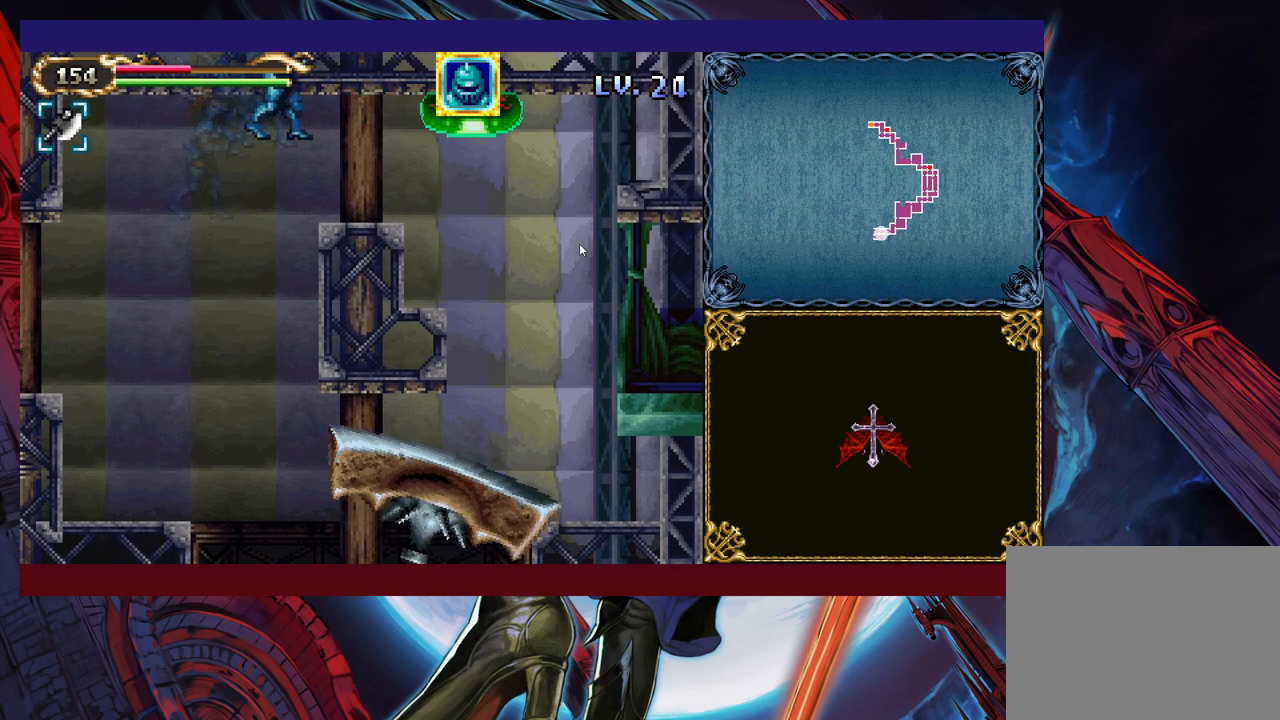
{"buttons": [], "left_stick": "right", "events": [[83, "Y", "down"], [150, "Y", "up"], [250, "X", "down"], [250, "left_stick", "center"], [300, "X", "up"], [383, "X", "down"], [450, "X", "up"], [483, "left_stick", "right"]]}
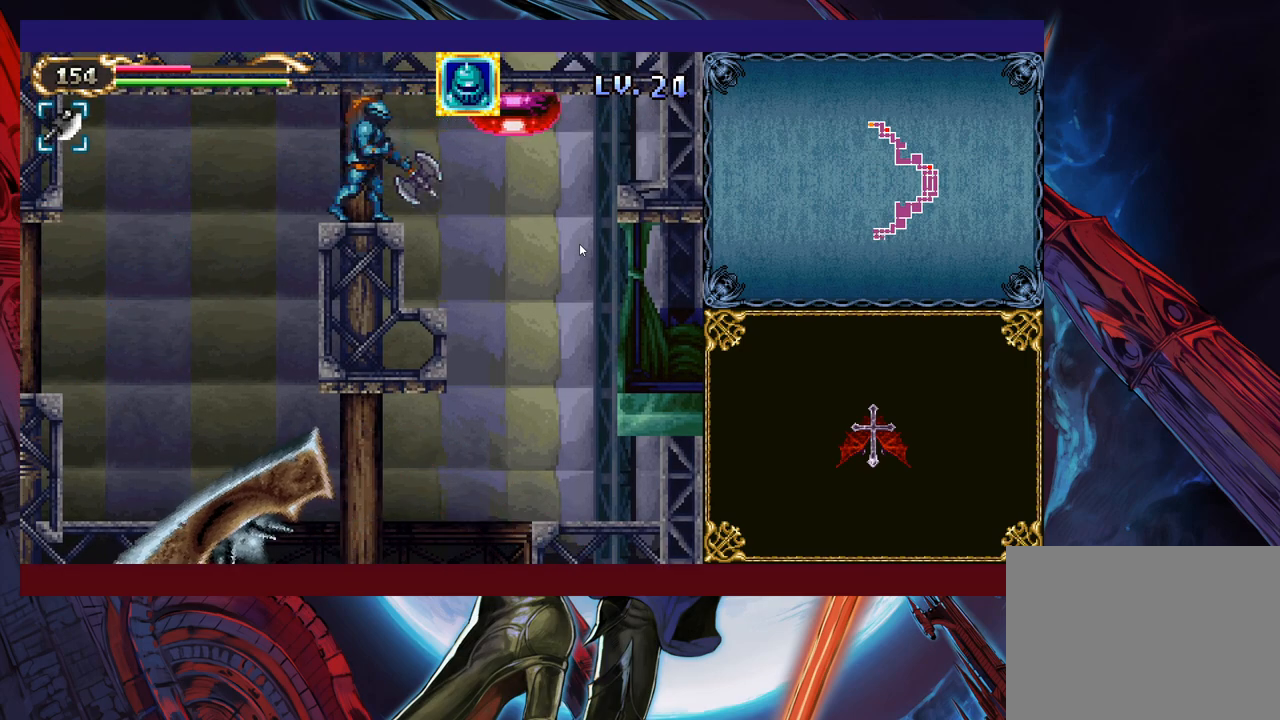
{"buttons": [], "left_stick": "right", "events": [[50, "X", "down"], [100, "left_stick", "center"], [133, "X", "up"], [200, "X", "down"], [250, "X", "up"], [450, "left_stick", "right"]]}
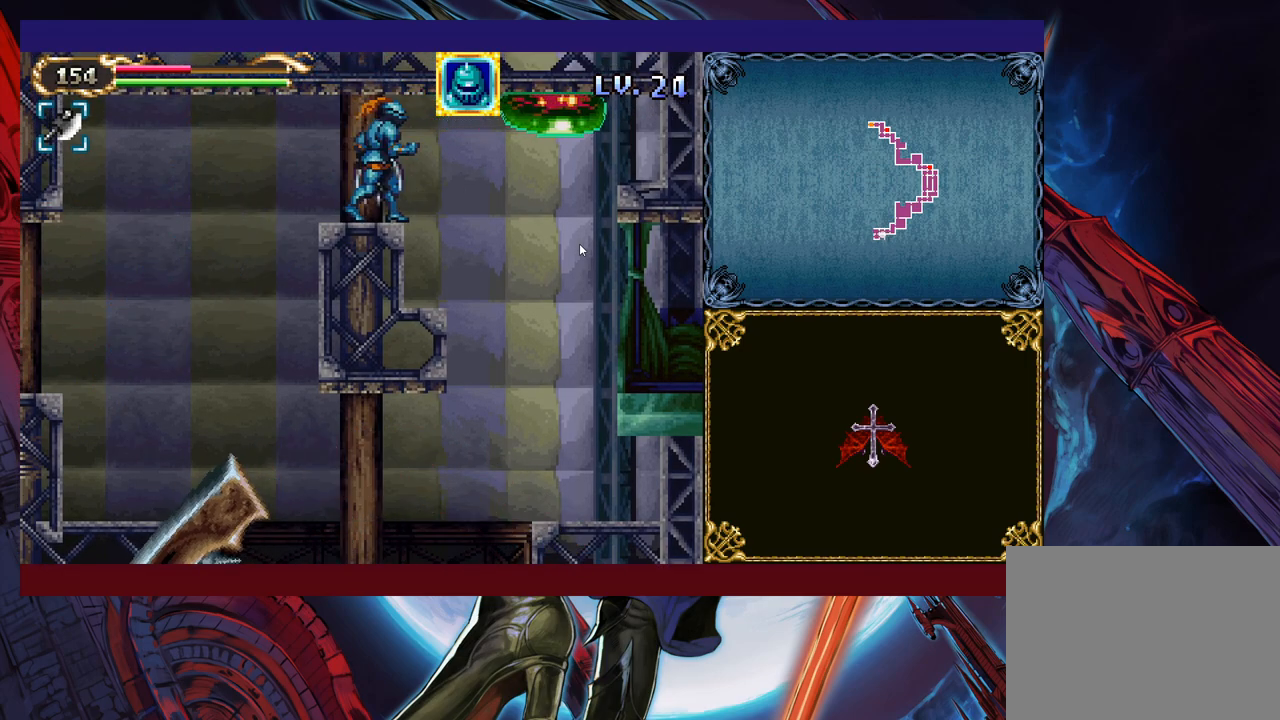
{"buttons": [], "left_stick": "center", "events": [[33, "B", "down"], [100, "B", "up"], [150, "X", "down"], [150, "left_stick", "center"], [283, "X", "up"]]}
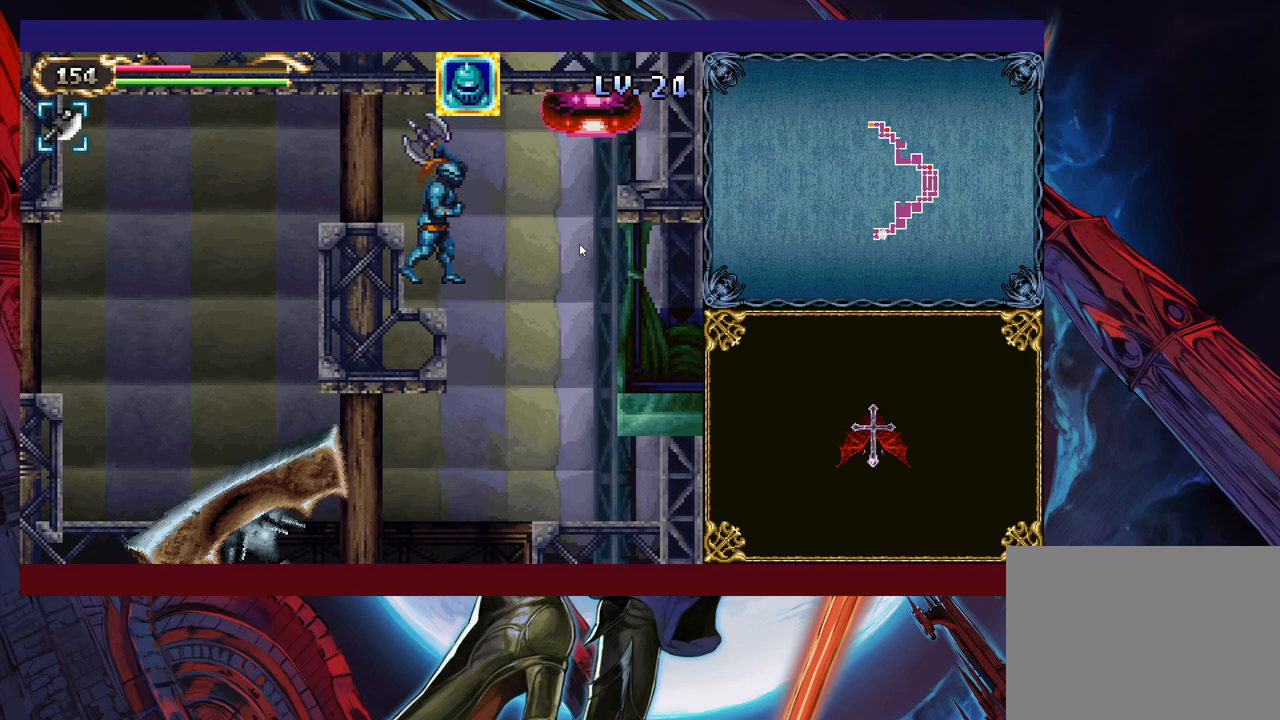
{"buttons": [], "left_stick": "right", "events": [[100, "B", "down"], [300, "B", "up"], [300, "left_stick", "right"]]}
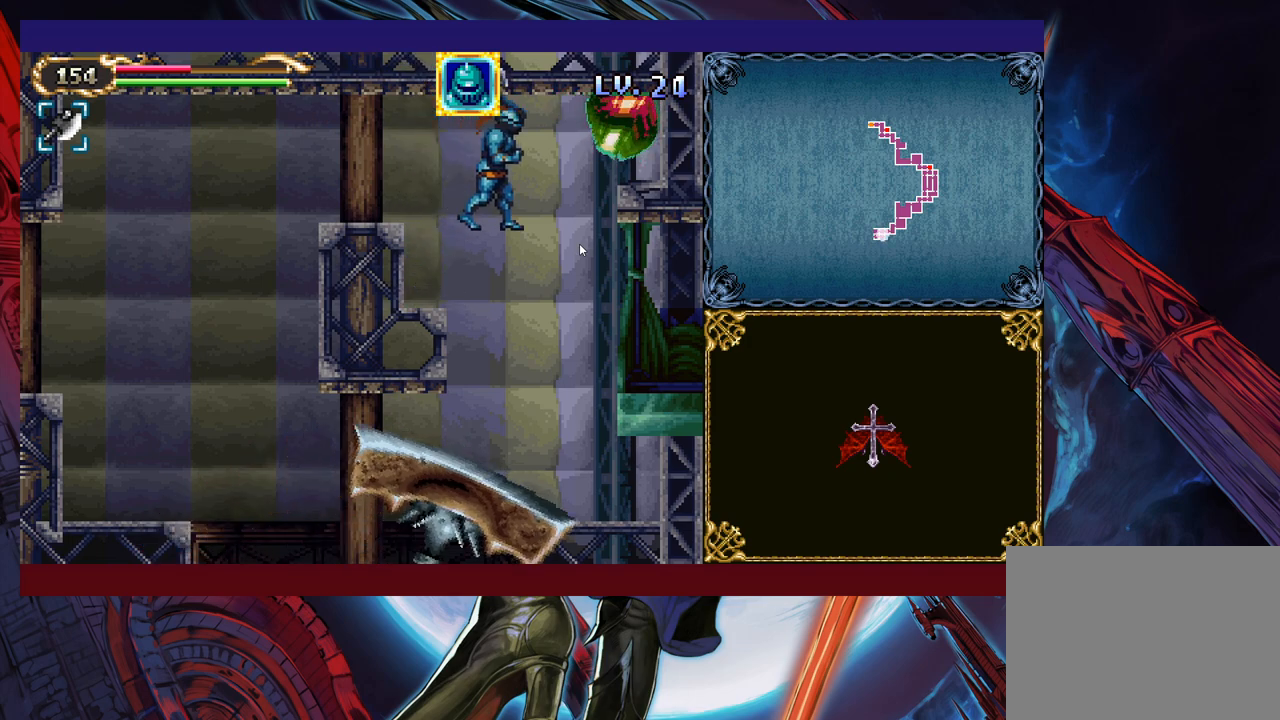
{"buttons": [], "left_stick": "right", "events": [[150, "left_stick", "center"], [233, "left_stick", "right"], [283, "B", "down"], [333, "B", "up"]]}
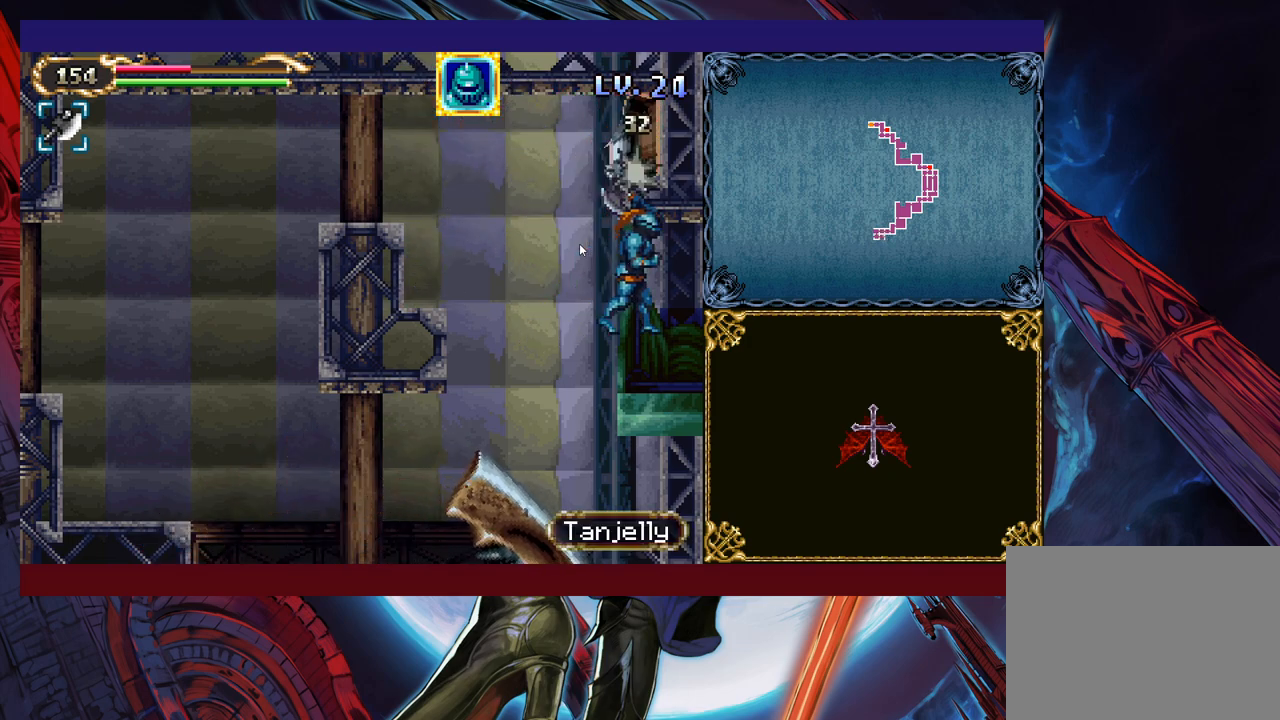
{"buttons": [], "left_stick": "up", "events": [[33, "left_stick", "up-right"], [233, "left_stick", "up-left"], [450, "left_stick", "up"]]}
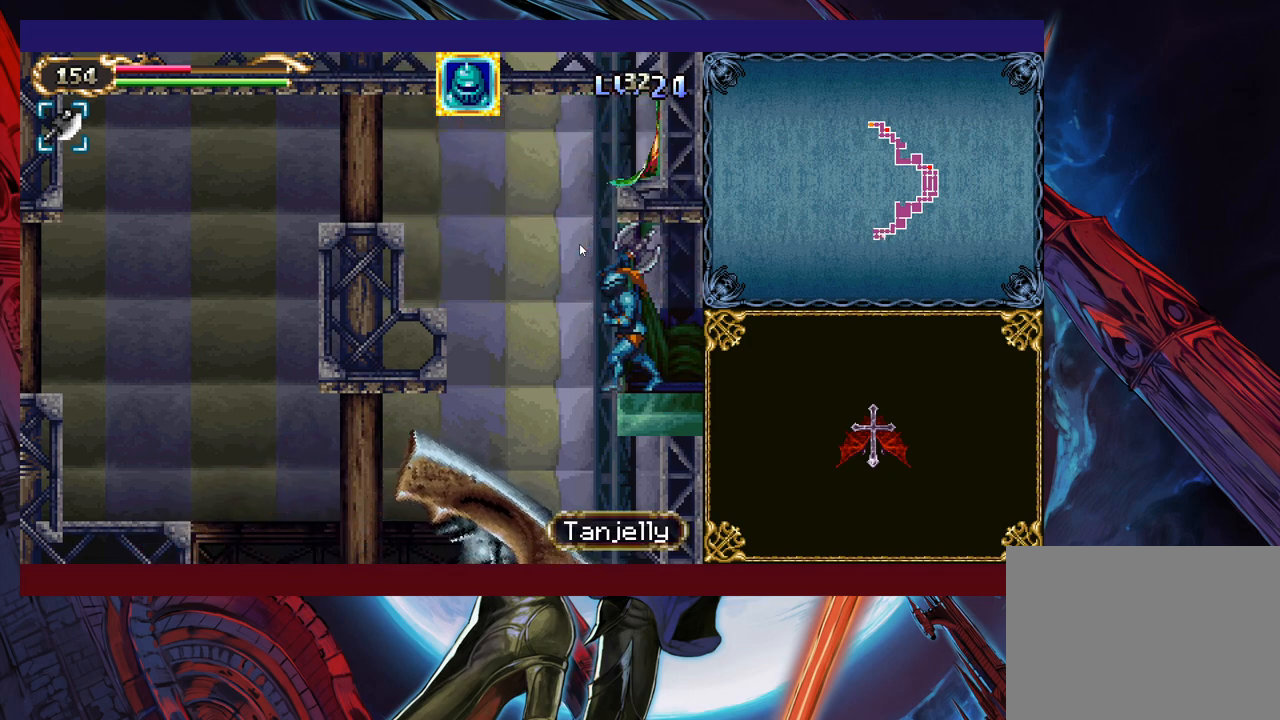
{"buttons": [], "left_stick": "up", "events": []}
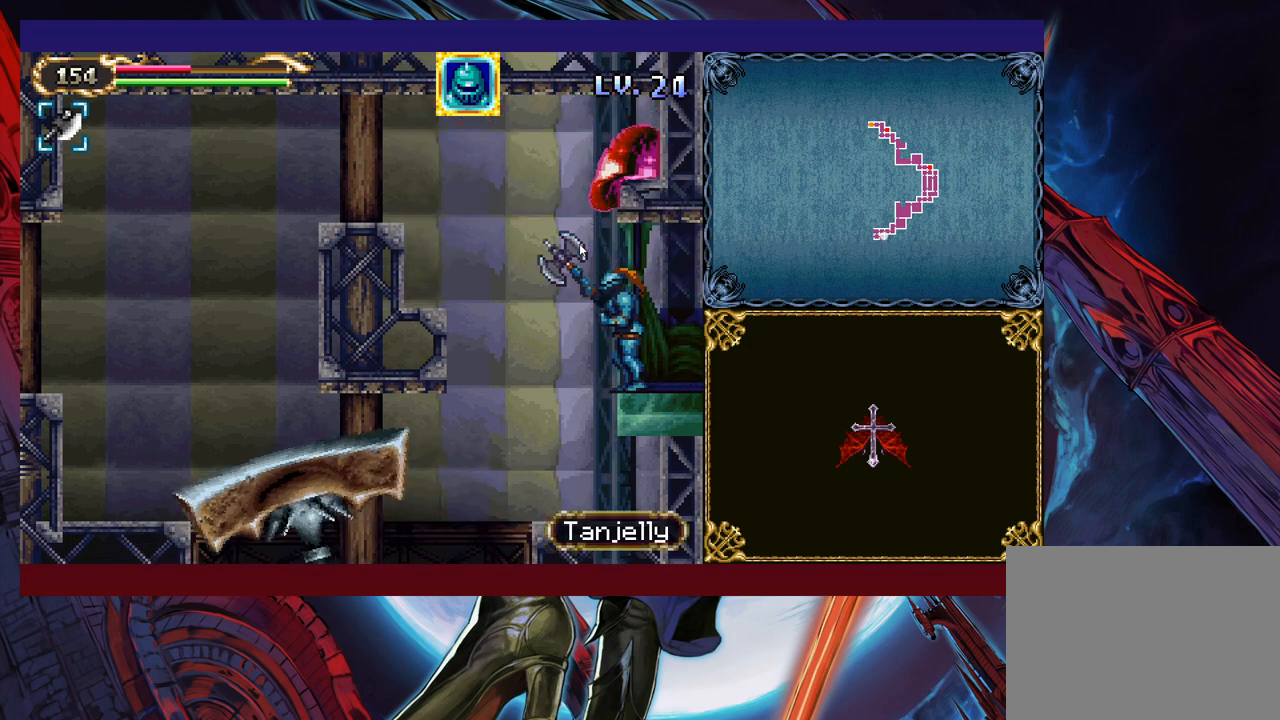
{"buttons": [], "left_stick": "up", "events": []}
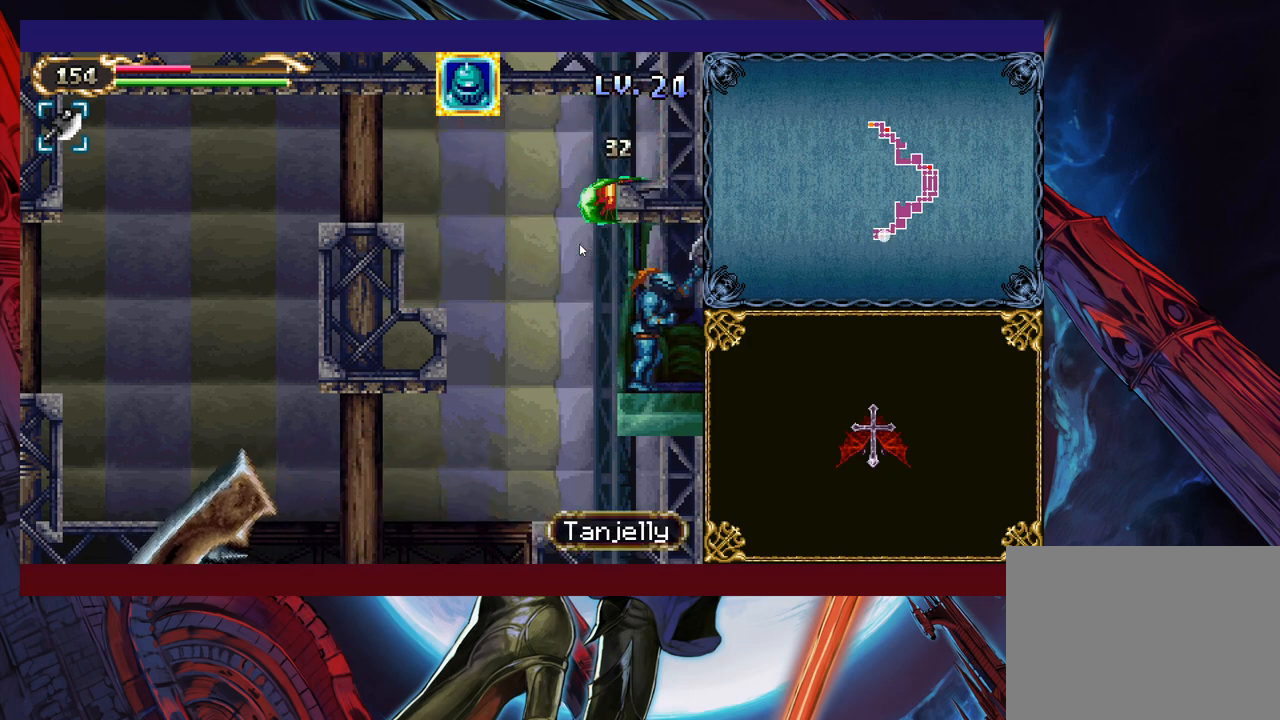
{"buttons": [], "left_stick": "up", "events": []}
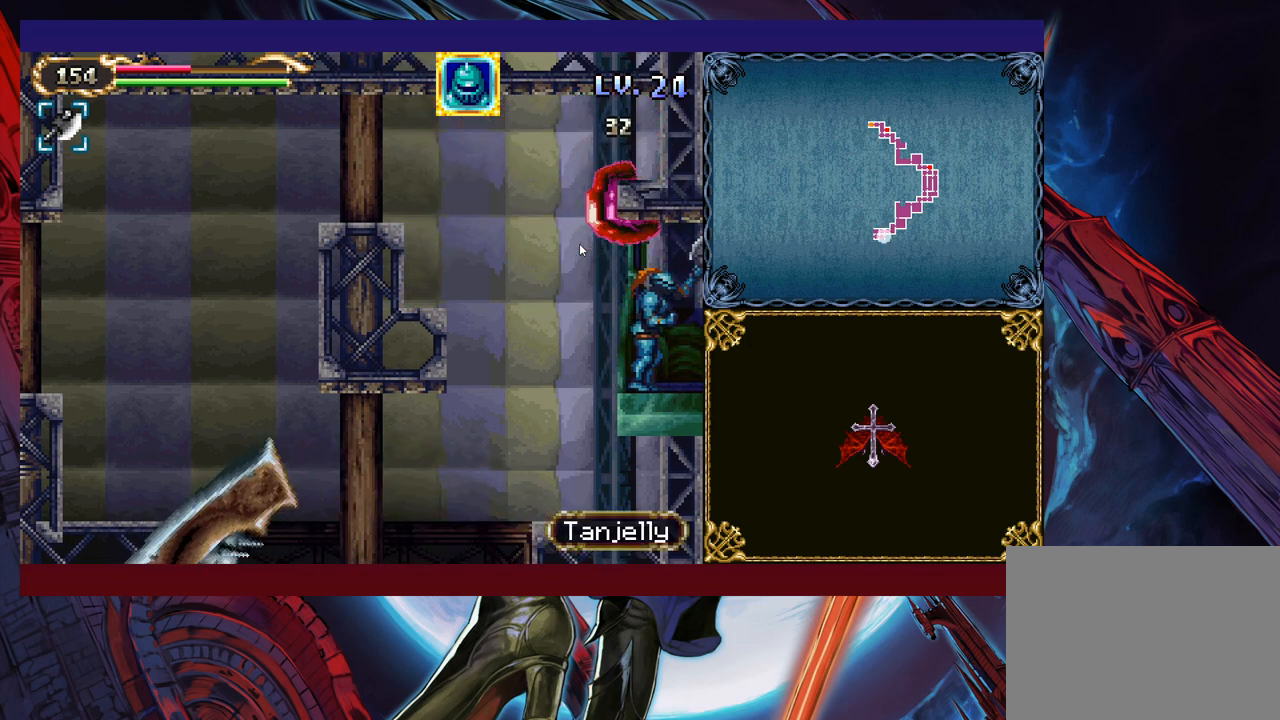
{"buttons": [], "left_stick": "up", "events": []}
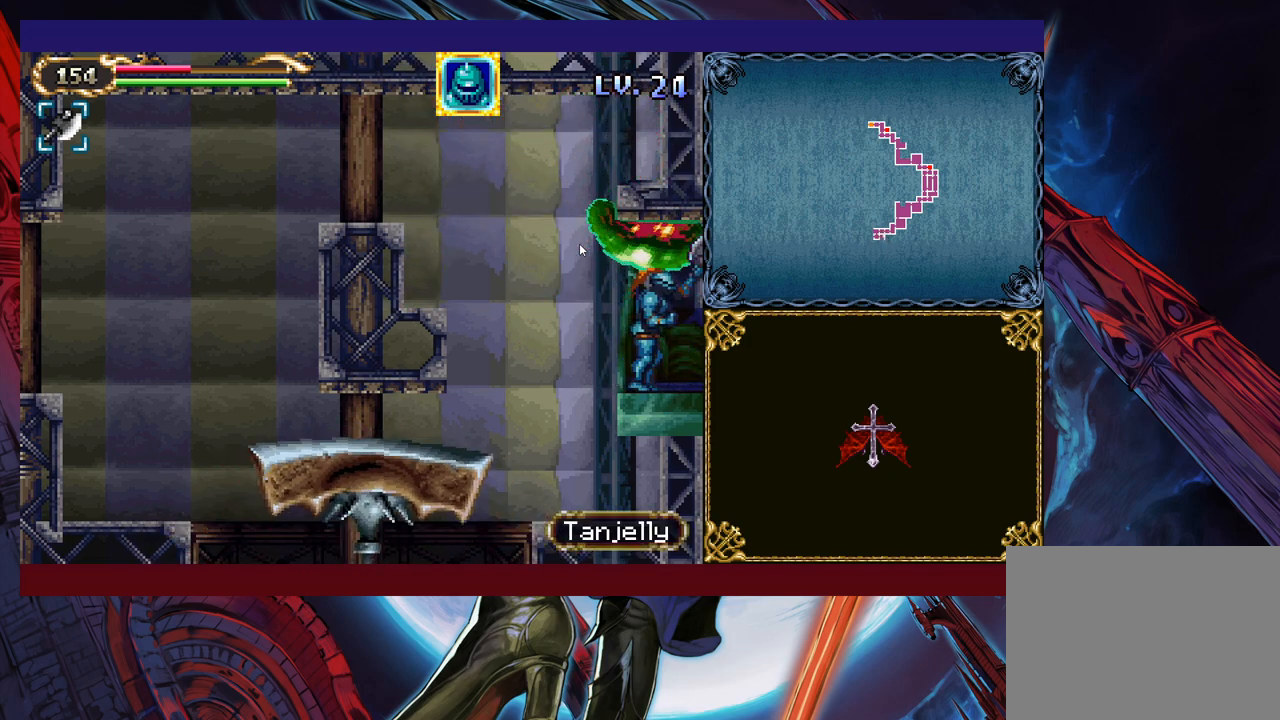
{"buttons": [], "left_stick": "up", "events": []}
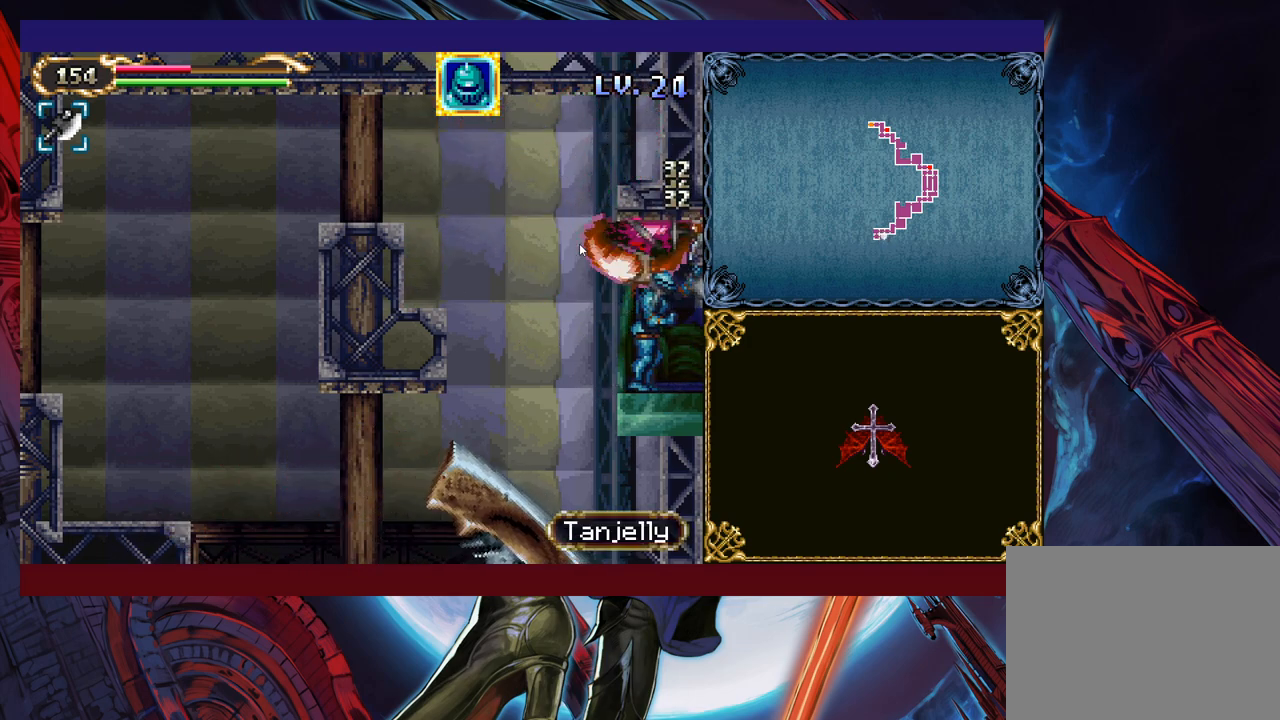
{"buttons": [], "left_stick": "up-right", "events": [[350, "left_stick", "up-right"]]}
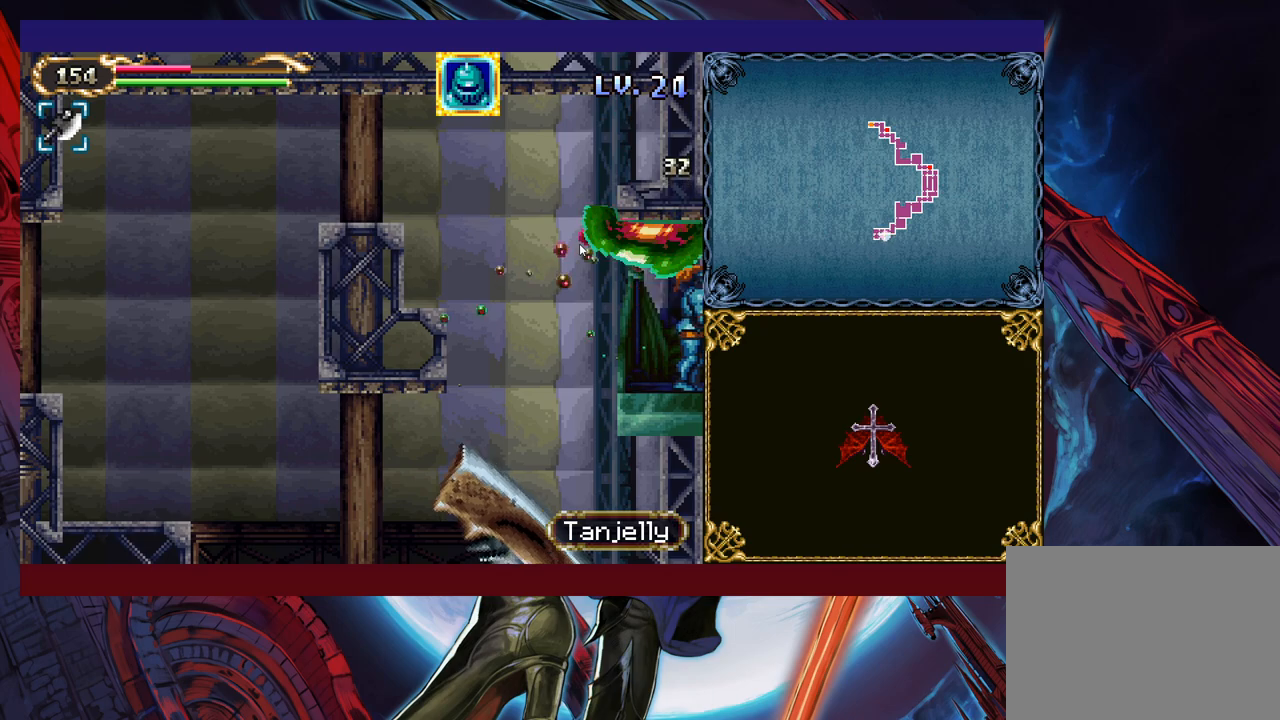
{"buttons": [], "left_stick": "up-right", "events": []}
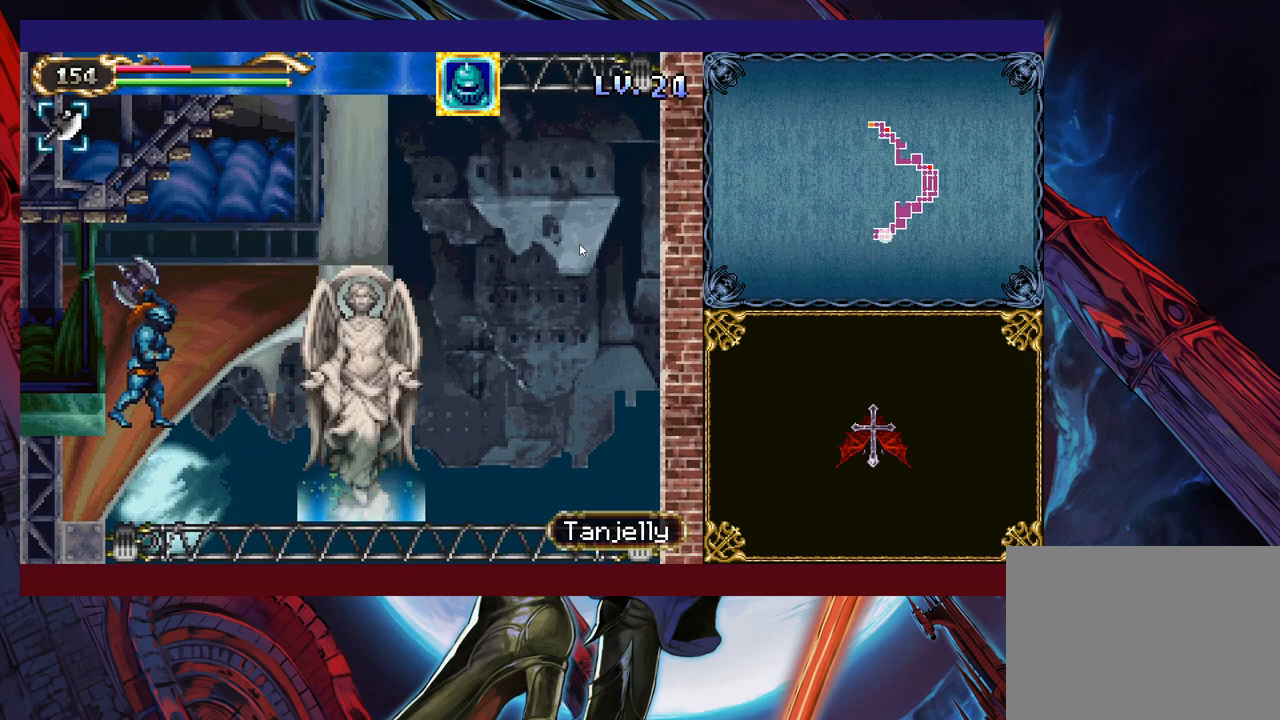
{"buttons": [], "left_stick": "center", "events": [[250, "left_stick", "up-left"], [300, "Y", "down"], [350, "left_stick", "center"], [383, "Y", "up"]]}
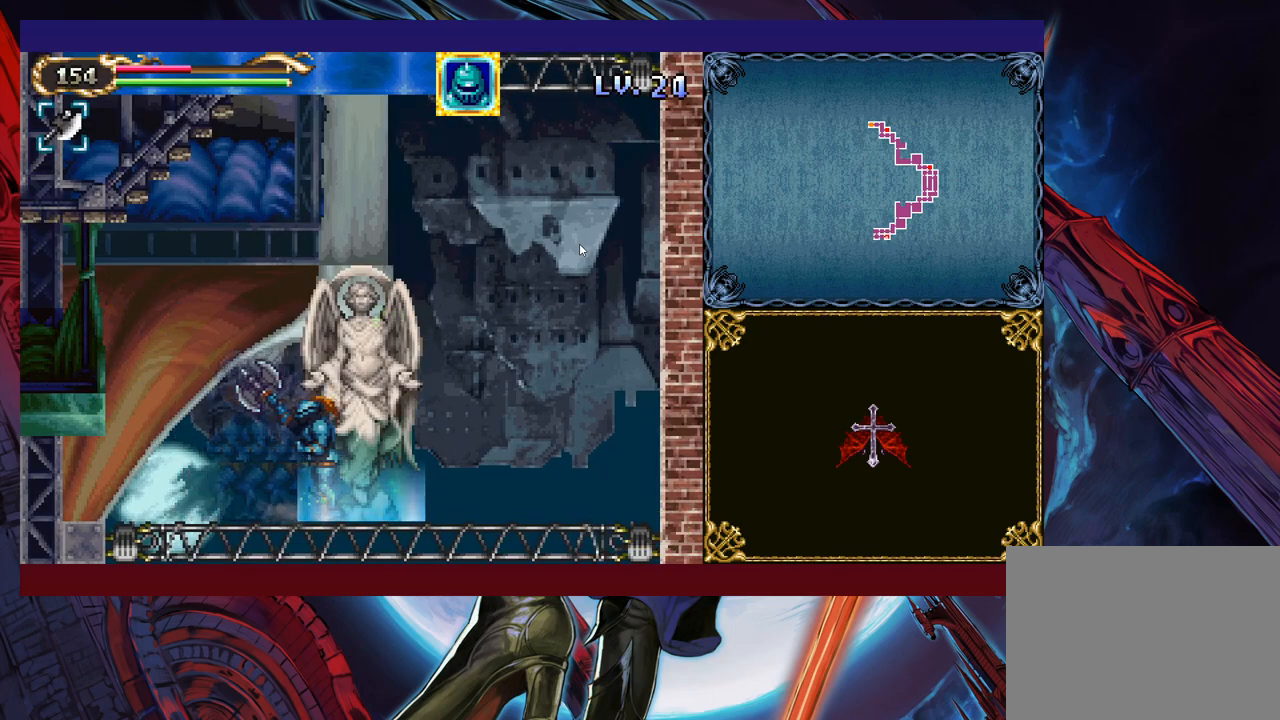
{"buttons": [], "left_stick": "up", "events": [[200, "left_stick", "up"], [300, "left_stick", "center"], [483, "left_stick", "up"]]}
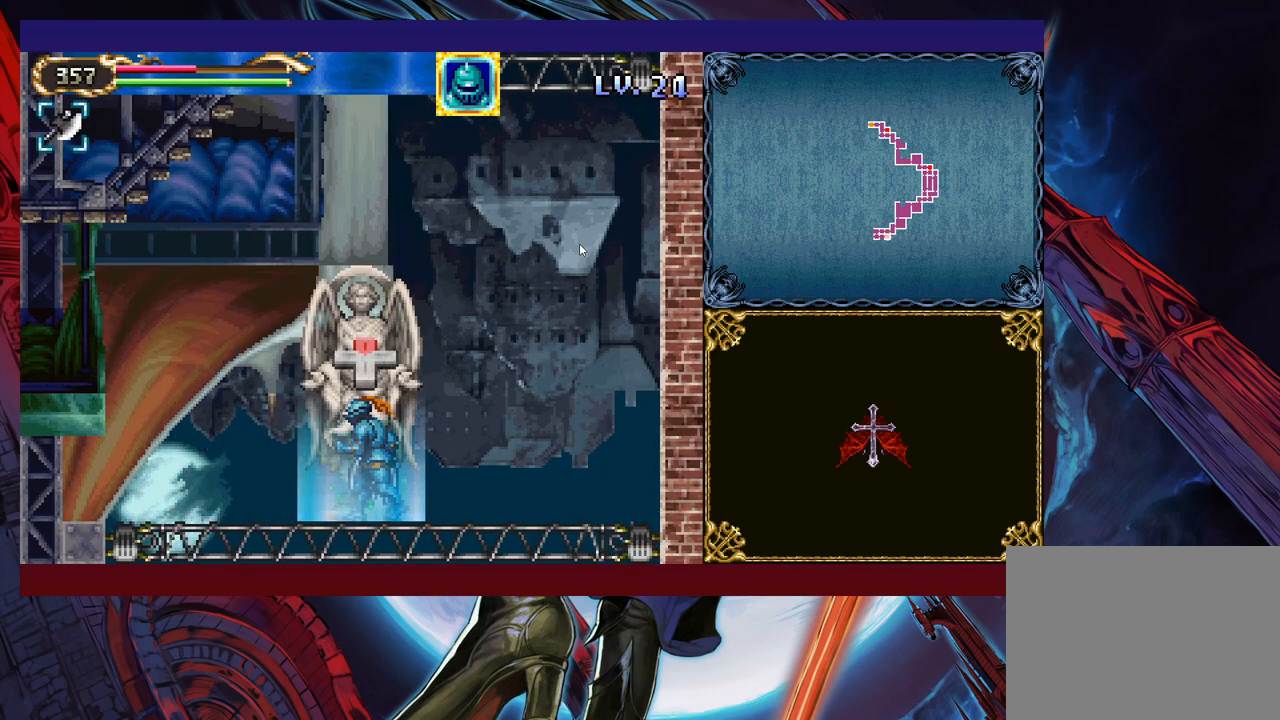
{"buttons": [], "left_stick": "center", "events": [[50, "left_stick", "center"]]}
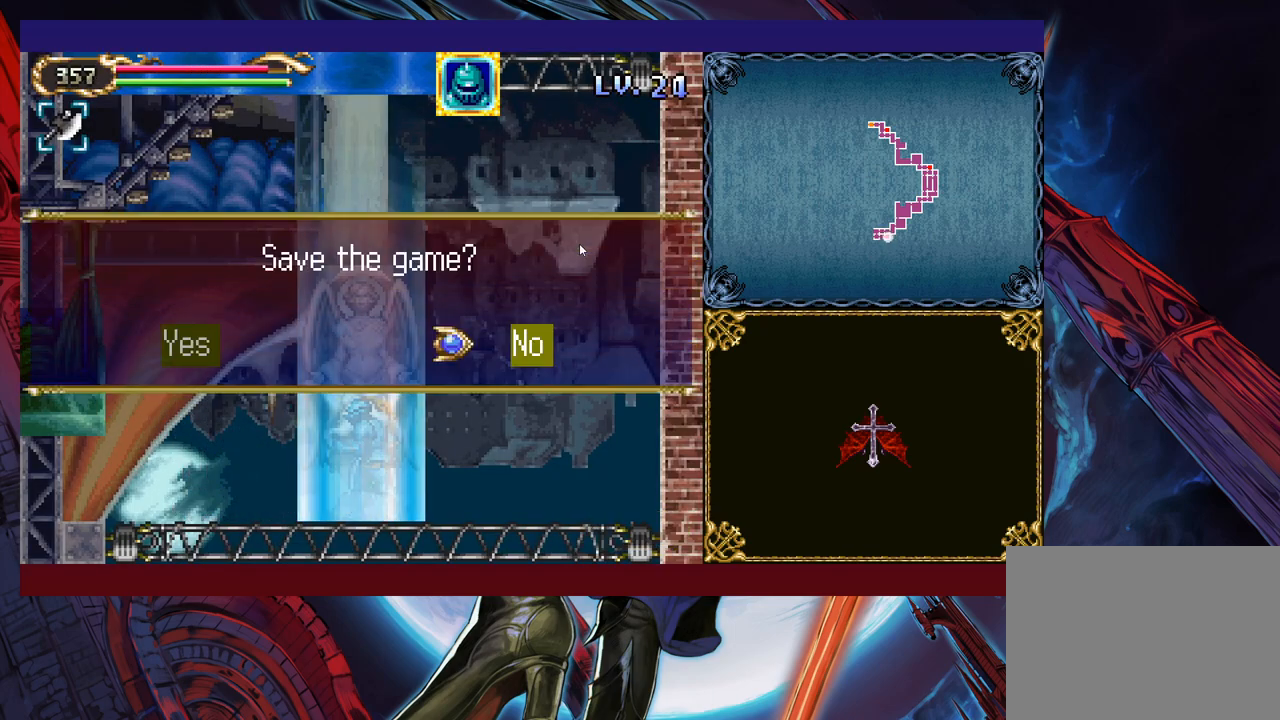
{"buttons": [], "left_stick": "center", "events": [[183, "left_stick", "left"], [233, "A", "down"], [283, "left_stick", "center"], [300, "A", "up"]]}
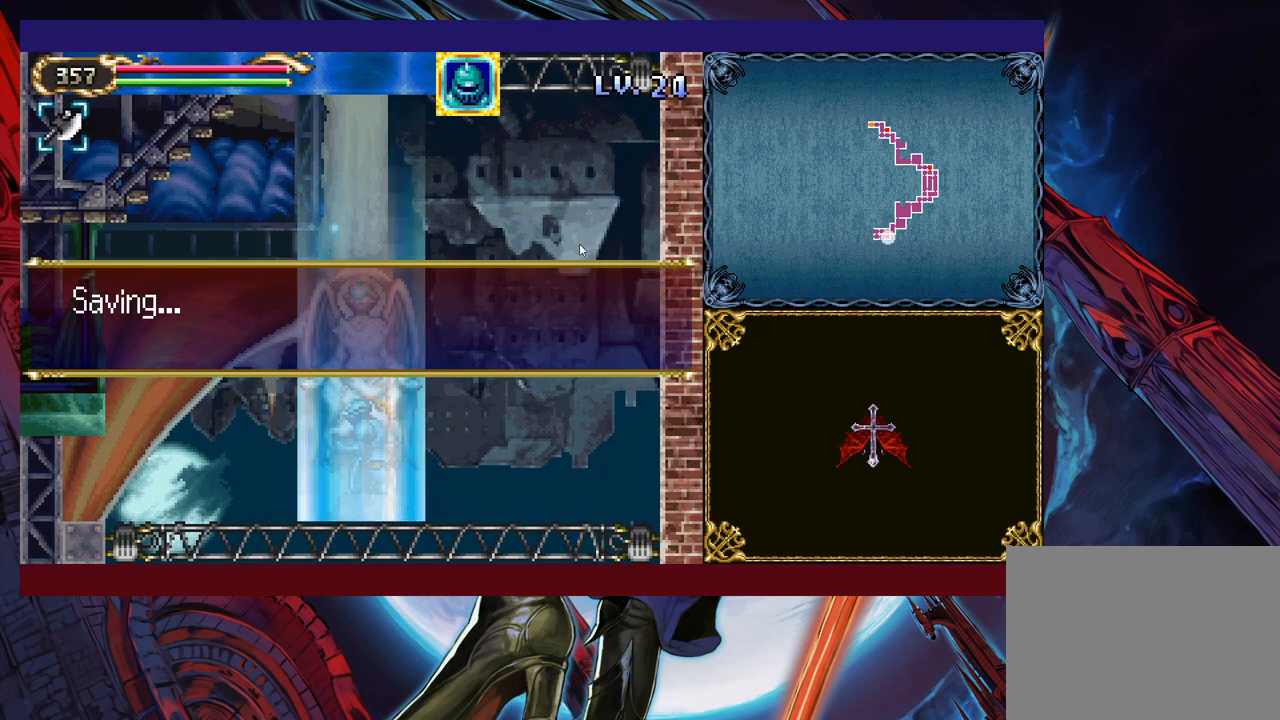
{"buttons": [], "left_stick": "center", "events": [[250, "A", "down"], [400, "A", "up"]]}
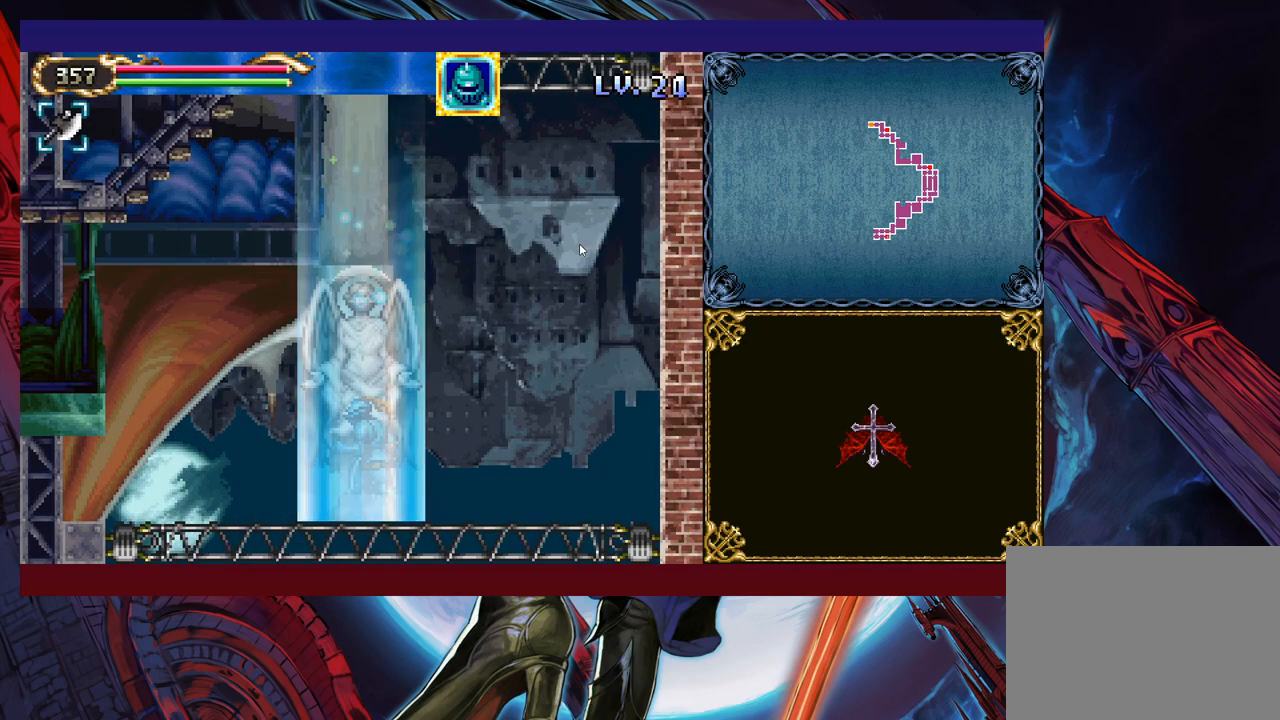
{"buttons": [], "left_stick": "center", "events": []}
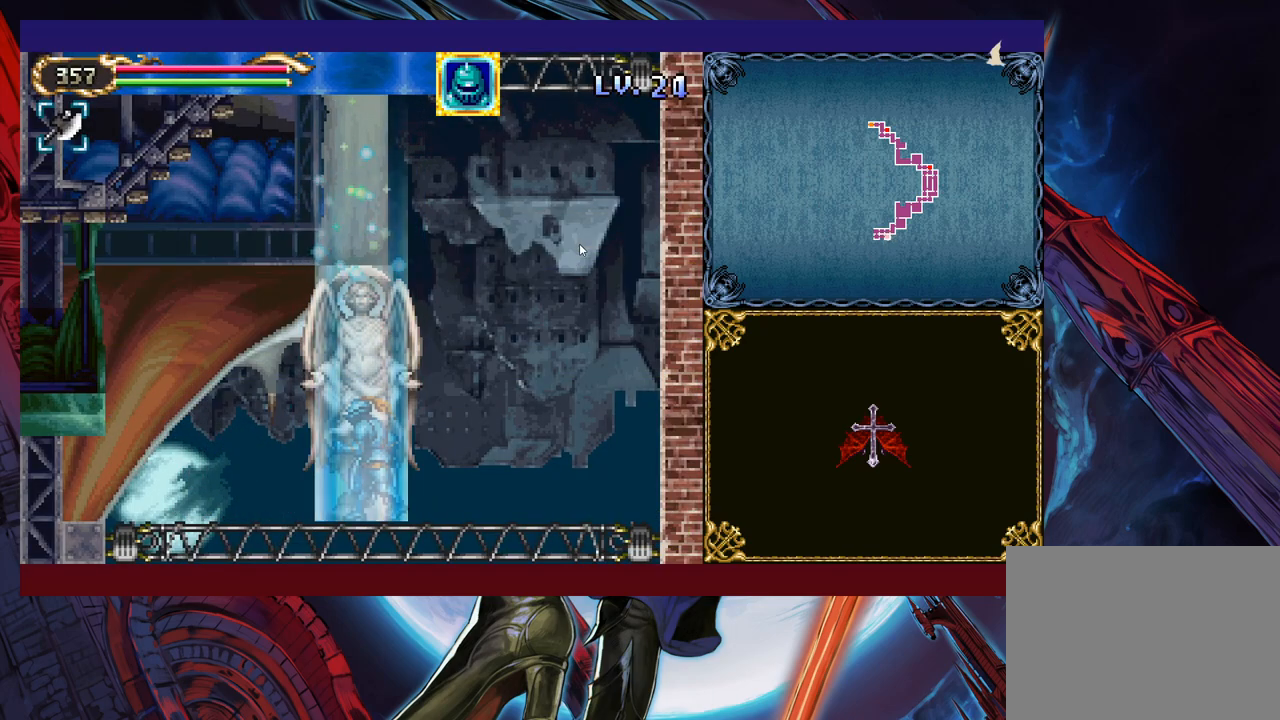
{"buttons": [], "left_stick": "center", "events": []}
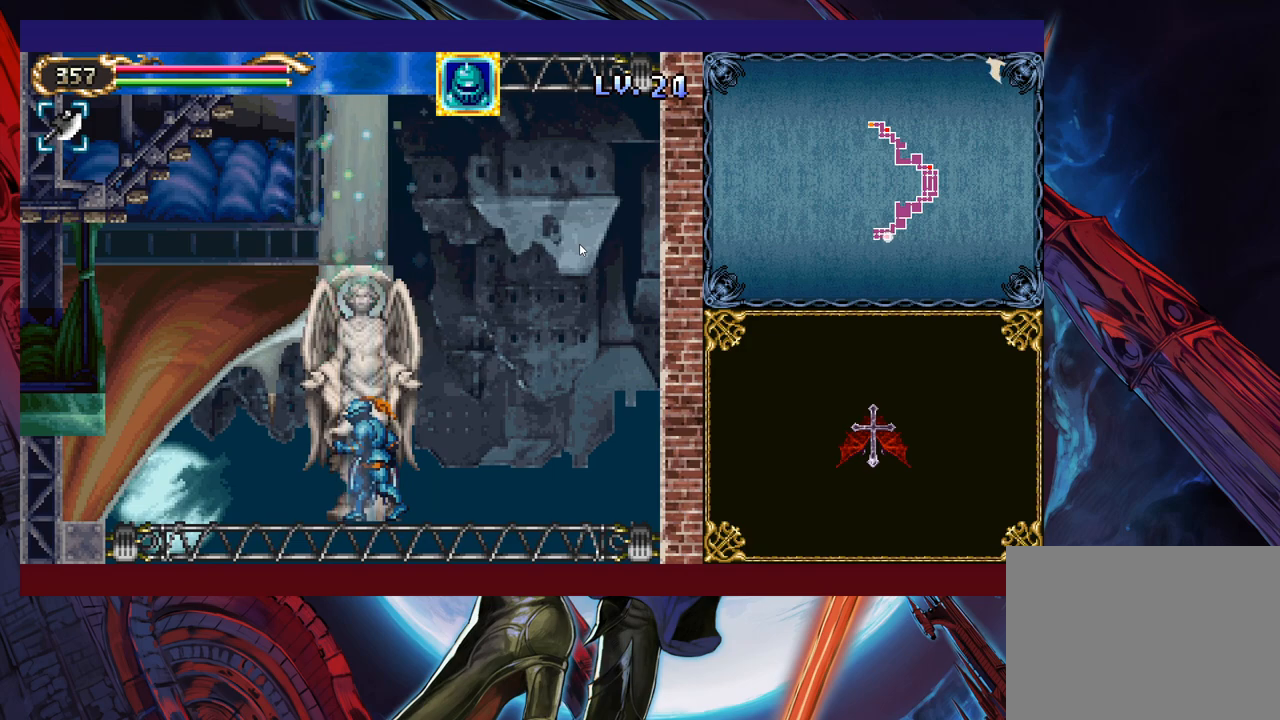
{"buttons": [], "left_stick": "left", "events": [[350, "left_stick", "left"]]}
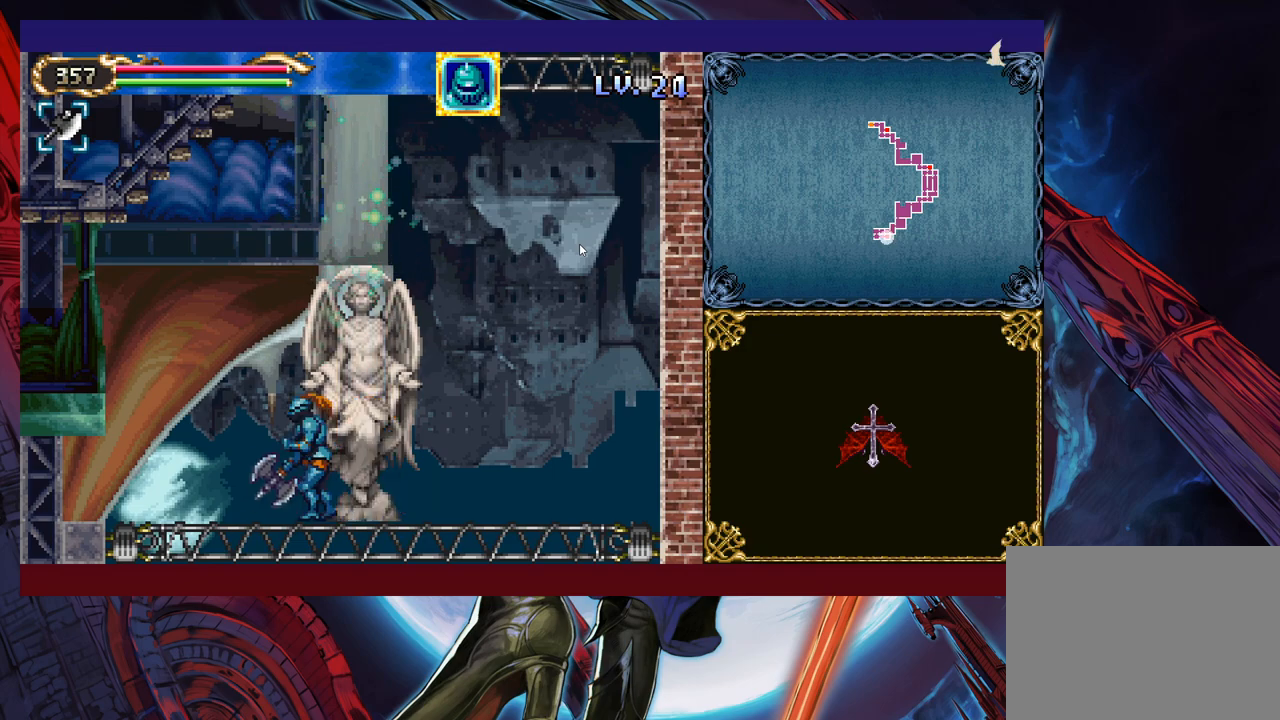
{"buttons": ["B"], "left_stick": "left", "events": [[250, "B", "down"]]}
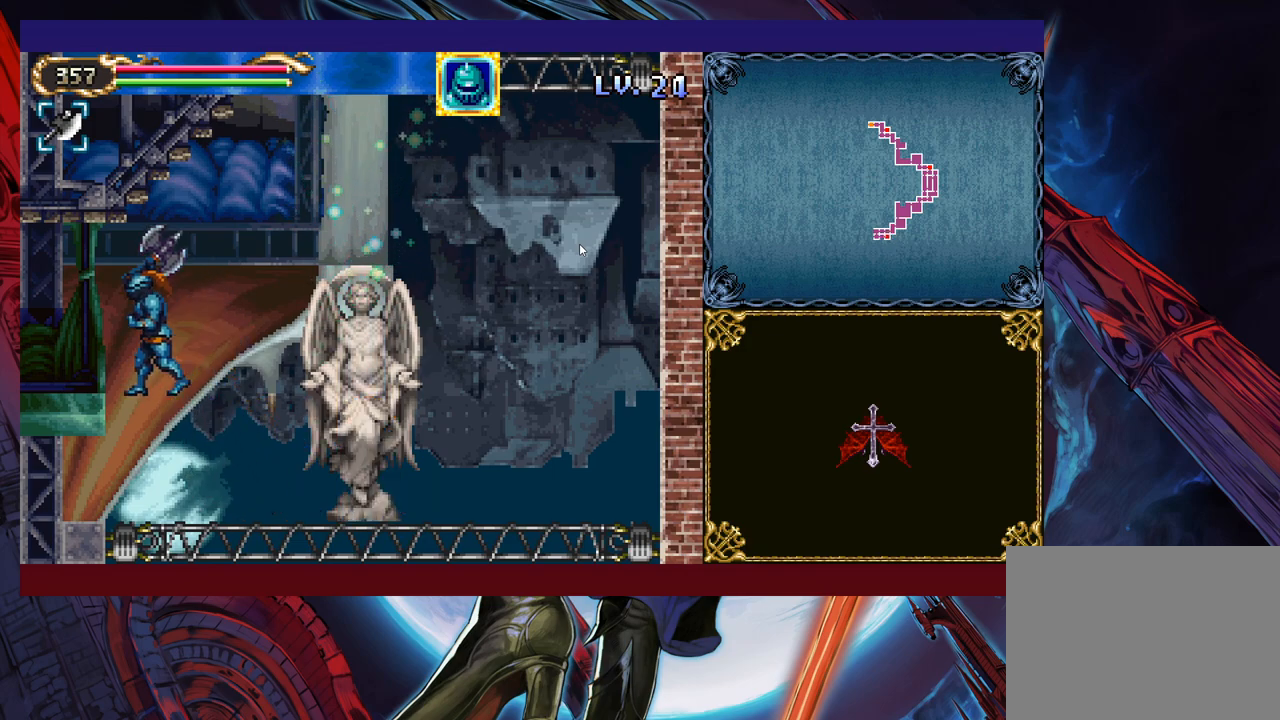
{"buttons": [], "left_stick": "left", "events": [[133, "B", "up"]]}
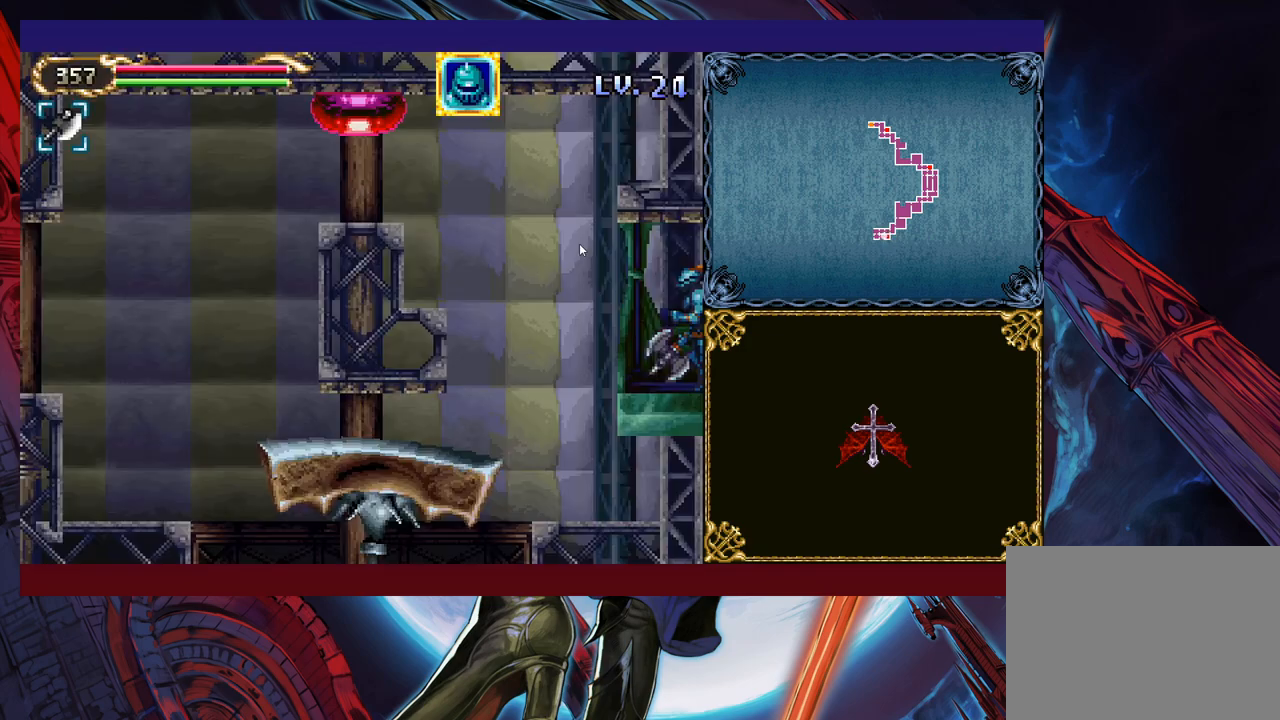
{"buttons": [], "left_stick": "left", "events": [[350, "B", "down"], [500, "B", "up"]]}
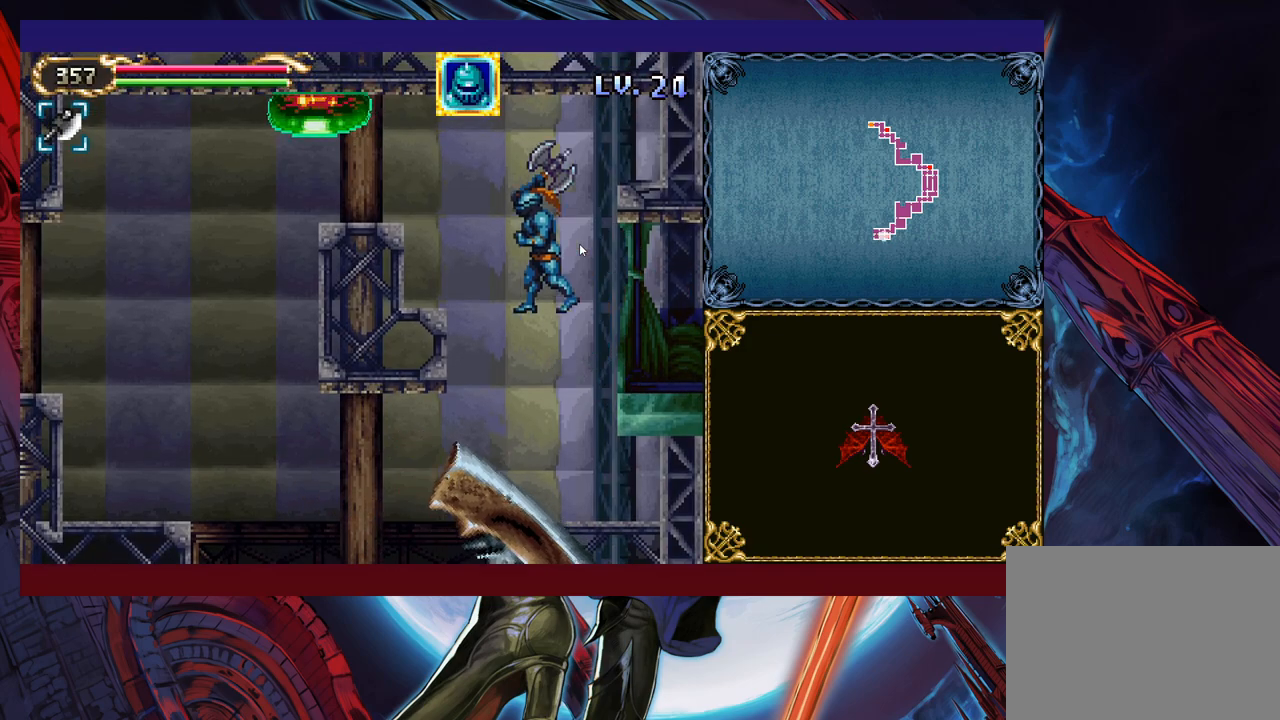
{"buttons": [], "left_stick": "up", "events": [[83, "B", "down"], [283, "B", "up"], [383, "left_stick", "up-left"], [433, "B", "down"], [500, "B", "up"], [500, "left_stick", "up"]]}
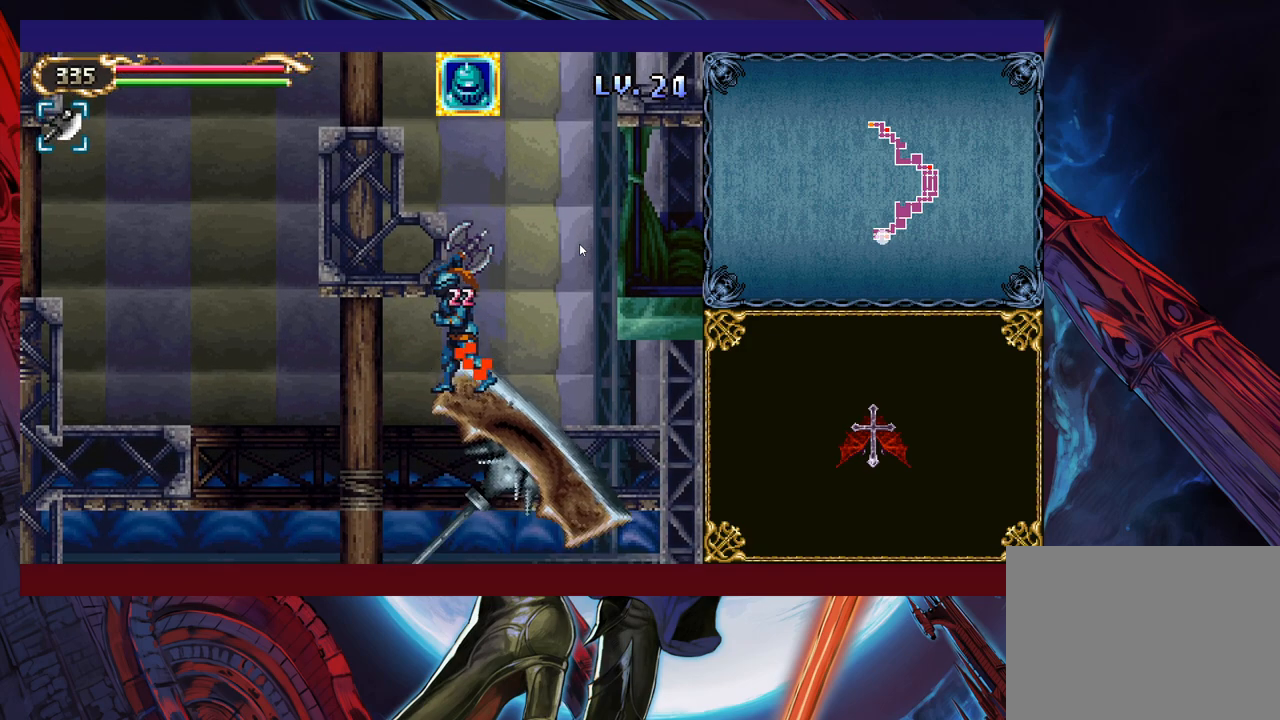
{"buttons": [], "left_stick": "center", "events": [[83, "Y", "down"], [233, "Y", "up"], [500, "left_stick", "center"]]}